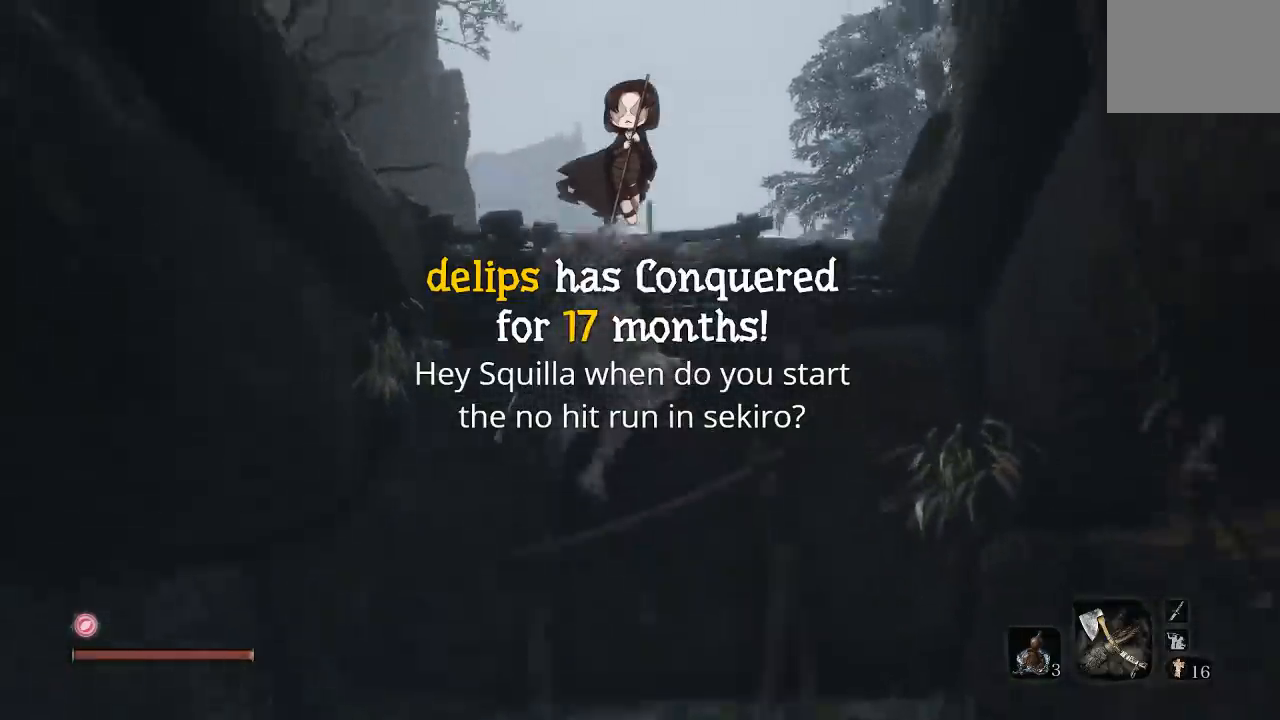
Gameplay with a controller (Xbox layout); each line is a JSON object with the inputs held at the frame after it. "button_events" lists button changes between this image and that frame as [ms after this image, input, new state], when the widget could be followed in between (sticks are given only as held states). Not read: L1 R1.
{"buttons": ["B"], "left_stick": "up", "right_stick": "center", "button_events": [[33, "A", "up"], [183, "A", "down"], [350, "A", "up"]]}
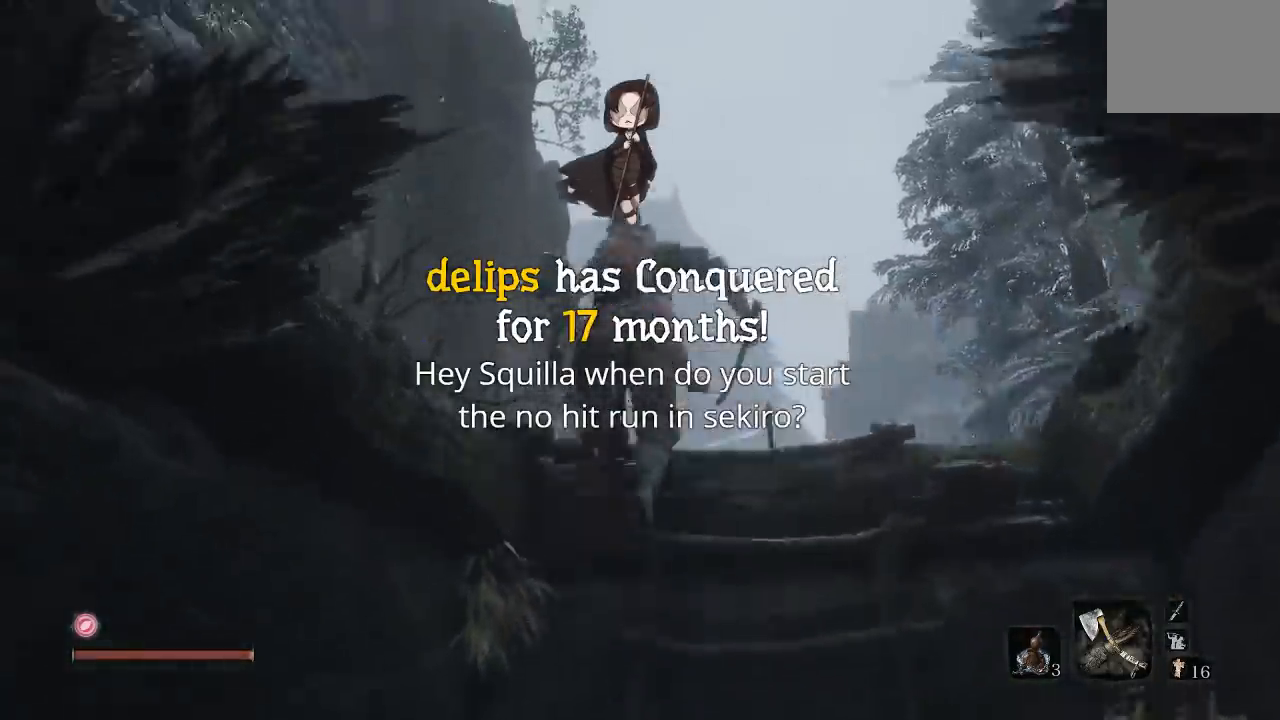
{"buttons": ["B"], "left_stick": "up", "right_stick": "down", "button_events": []}
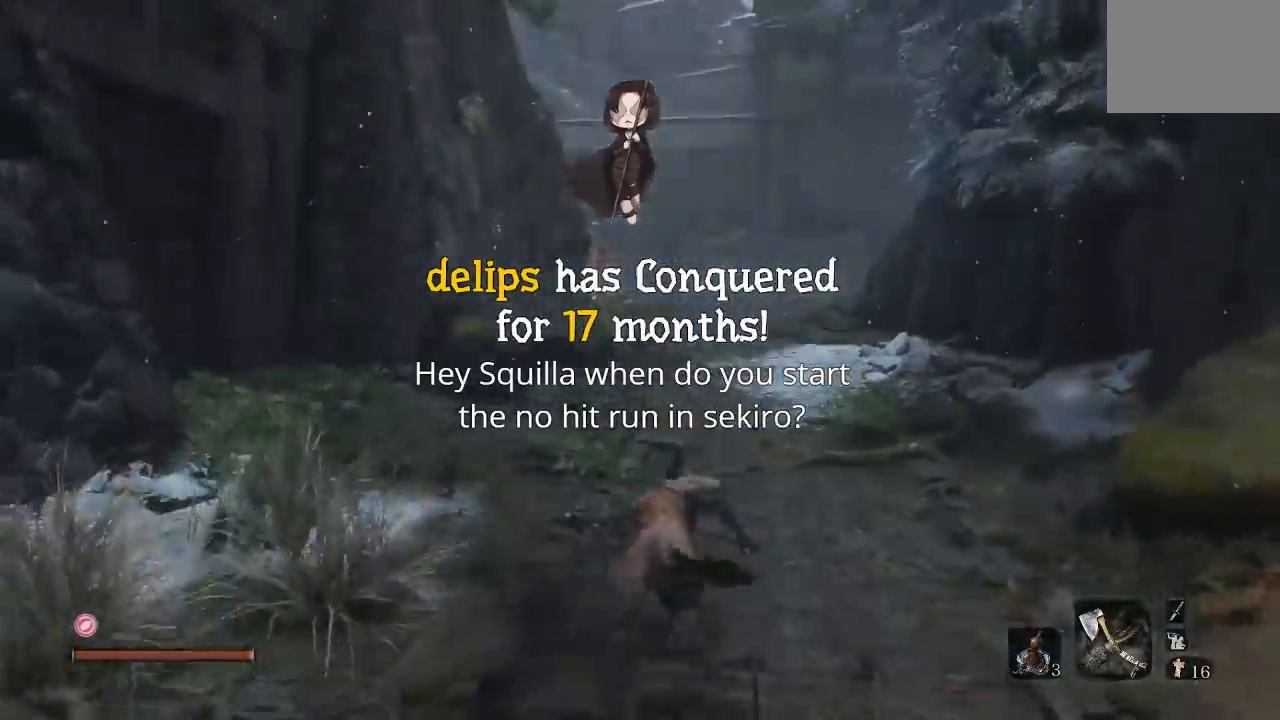
{"buttons": [], "left_stick": "up", "right_stick": "down-left", "button_events": [[233, "B", "up"]]}
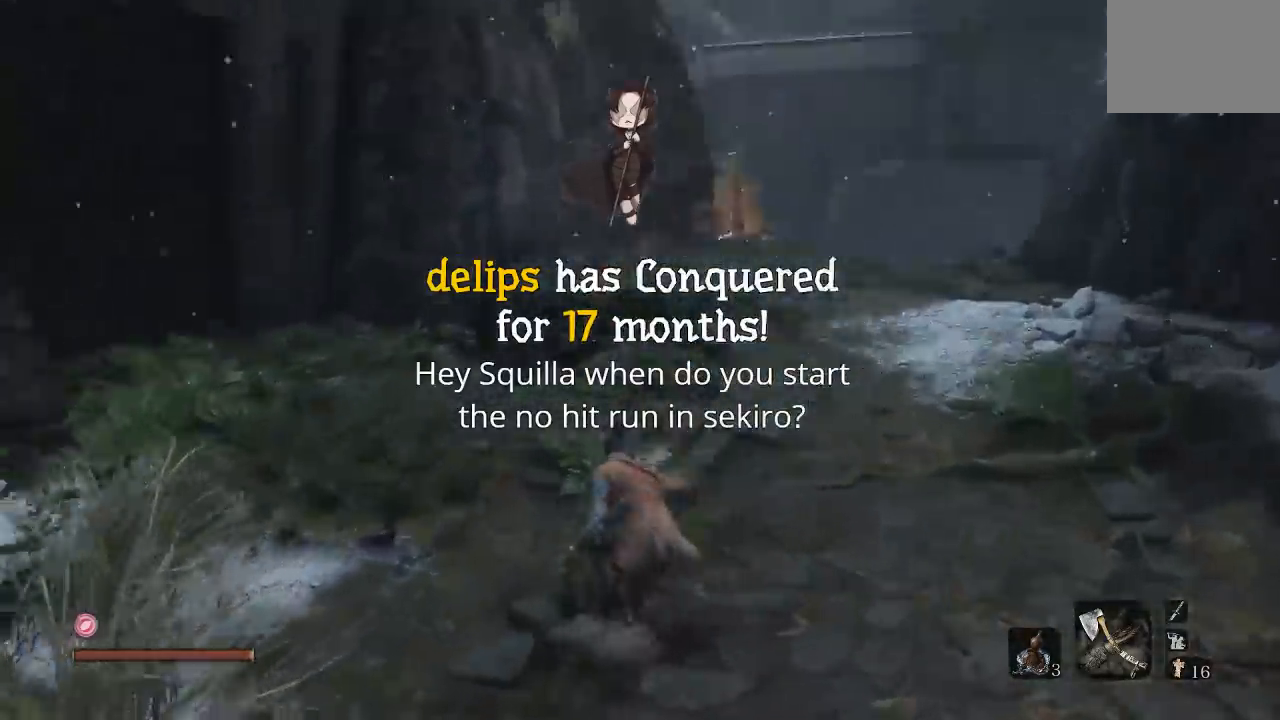
{"buttons": [], "left_stick": "down-left", "right_stick": "center", "button_events": []}
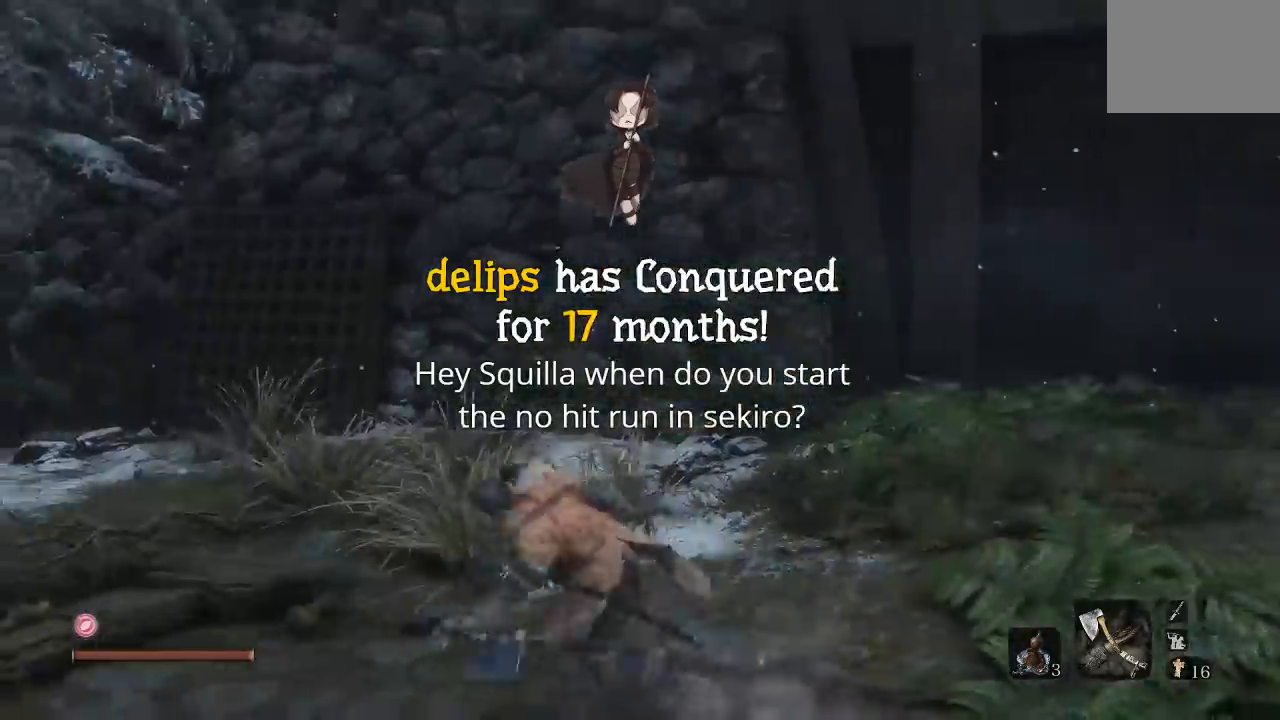
{"buttons": [], "left_stick": "center", "right_stick": "left", "button_events": []}
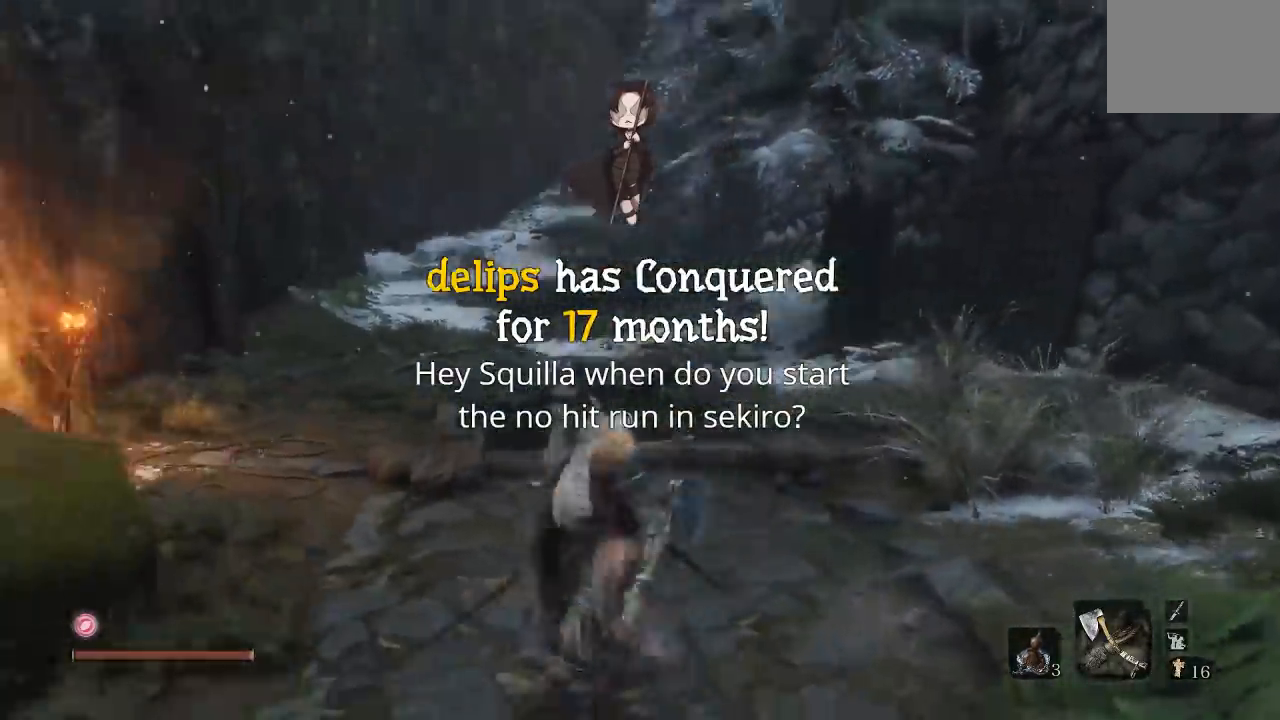
{"buttons": [], "left_stick": "center", "right_stick": "left", "button_events": []}
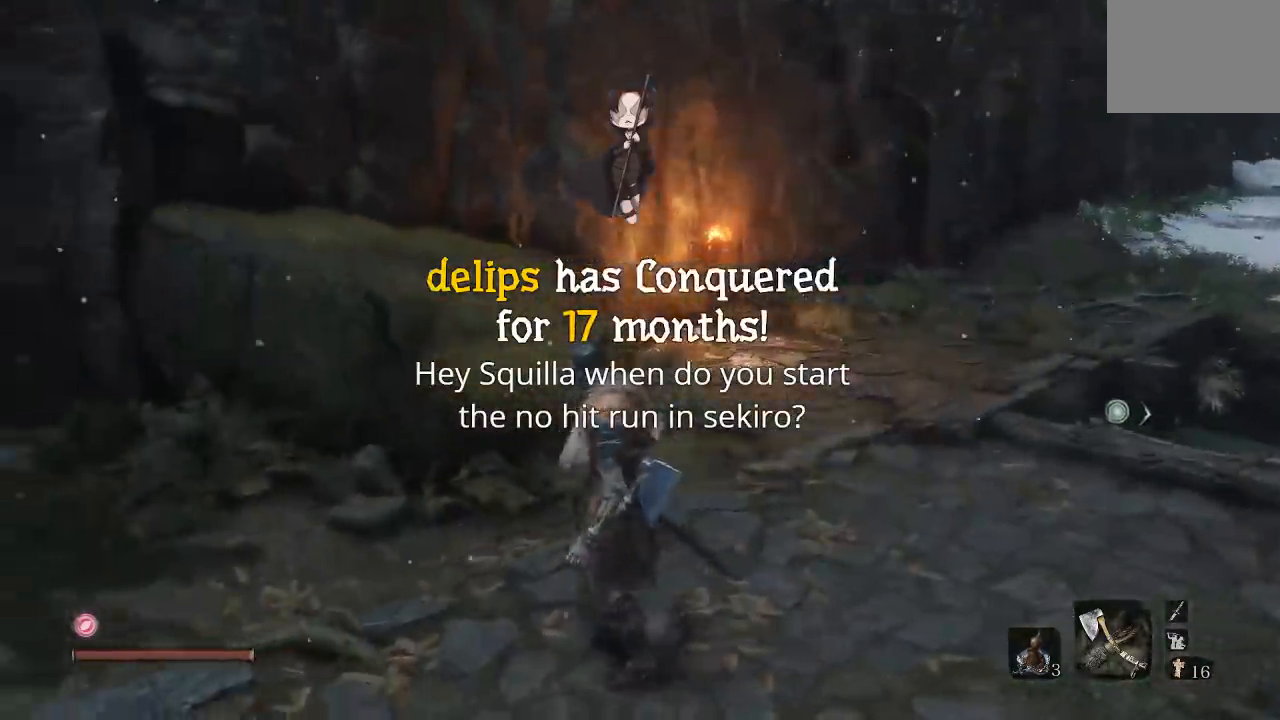
{"buttons": [], "left_stick": "center", "right_stick": "center", "button_events": []}
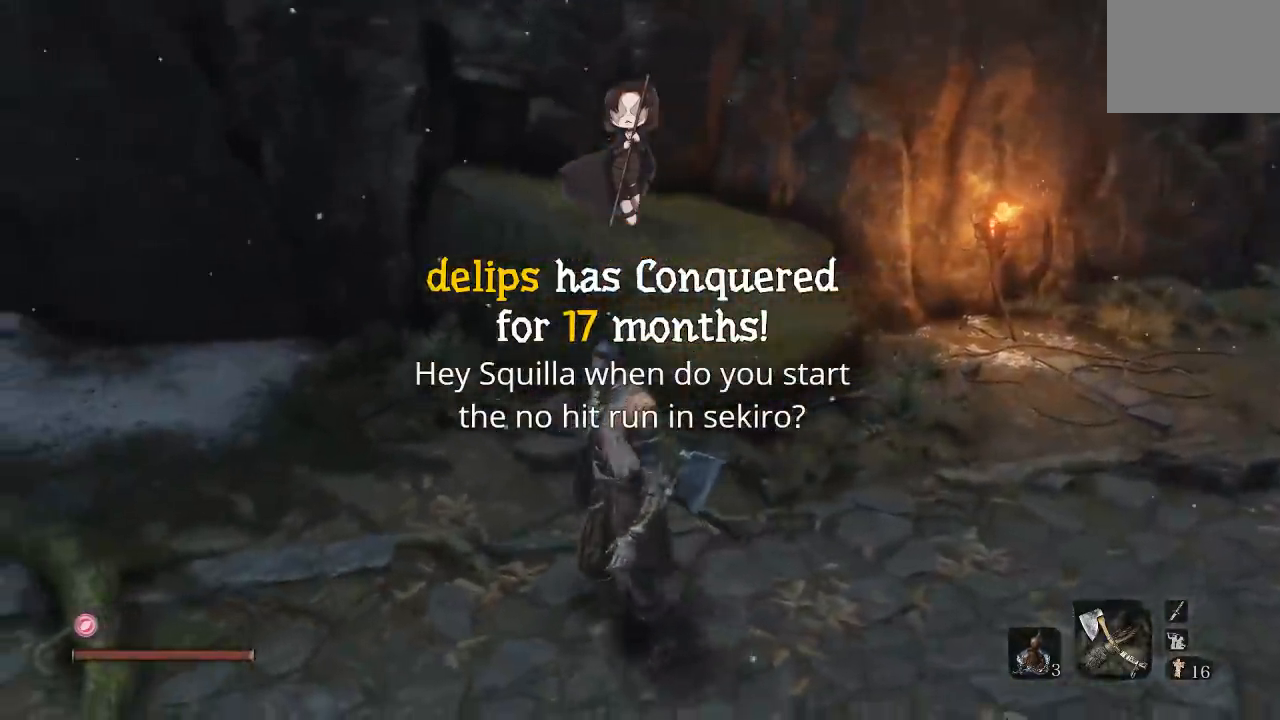
{"buttons": [], "left_stick": "up", "right_stick": "left", "button_events": []}
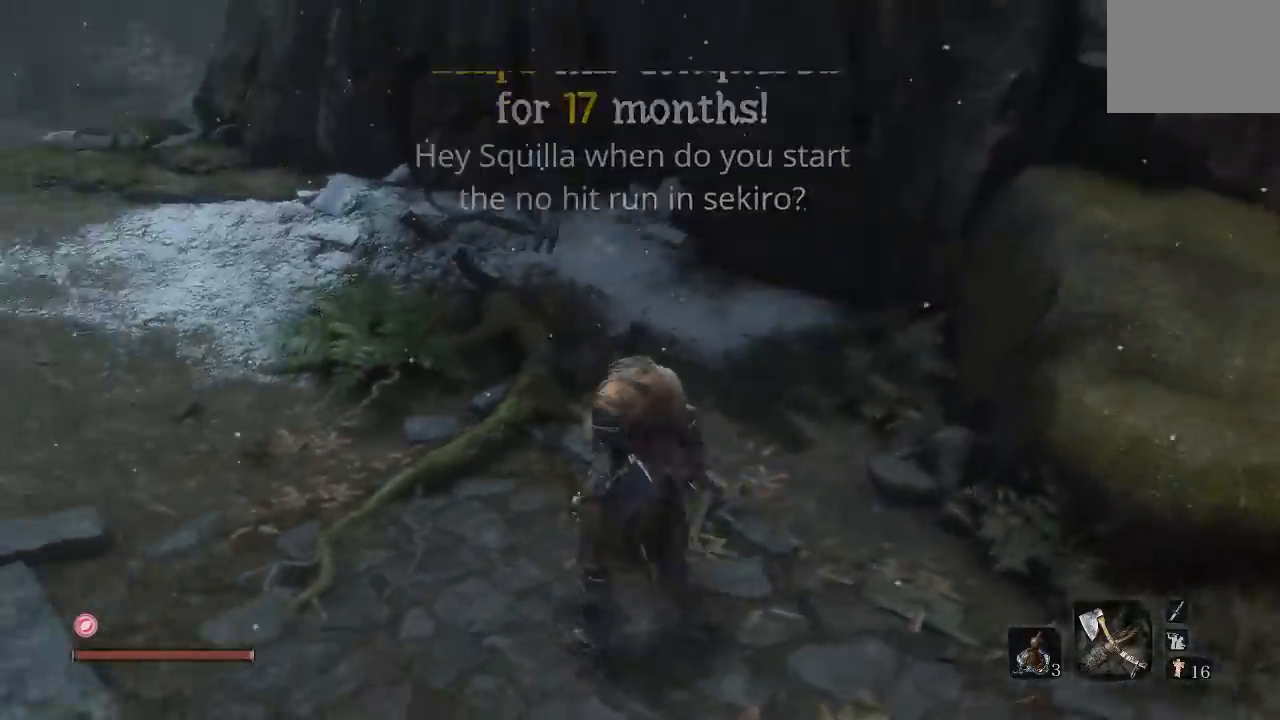
{"buttons": [], "left_stick": "up", "right_stick": "center", "button_events": []}
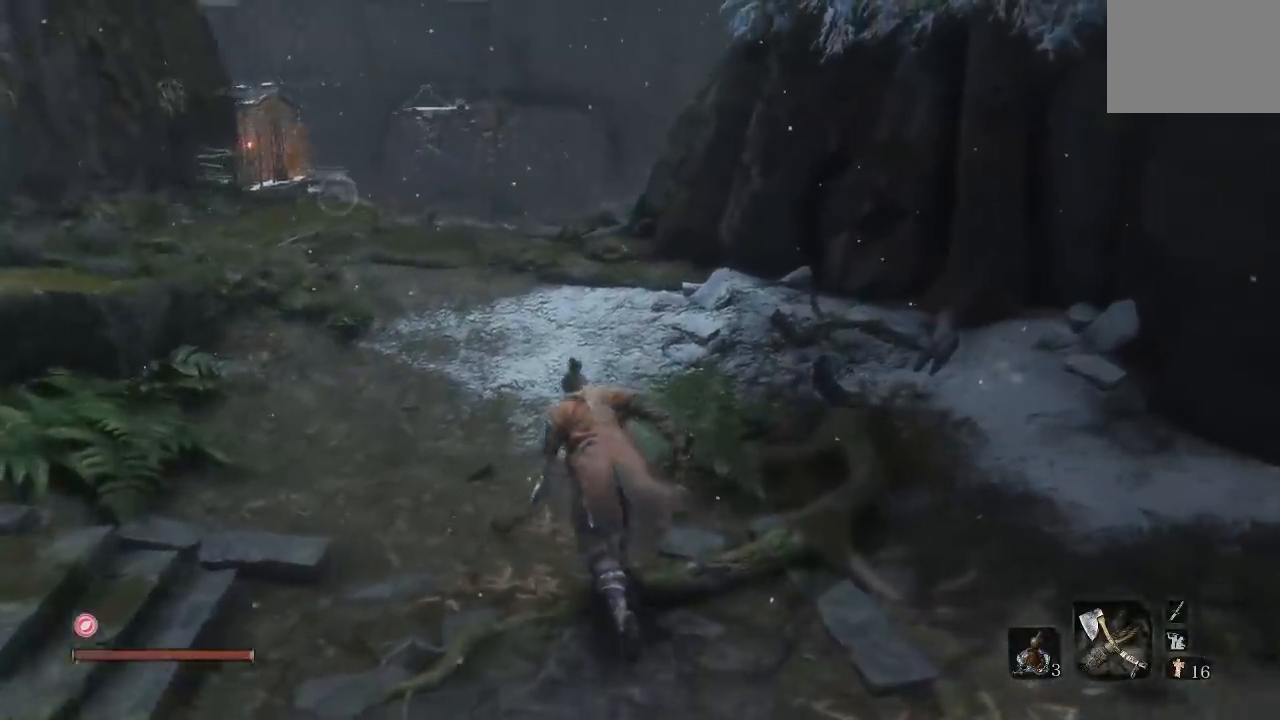
{"buttons": [], "left_stick": "up", "right_stick": "left", "button_events": []}
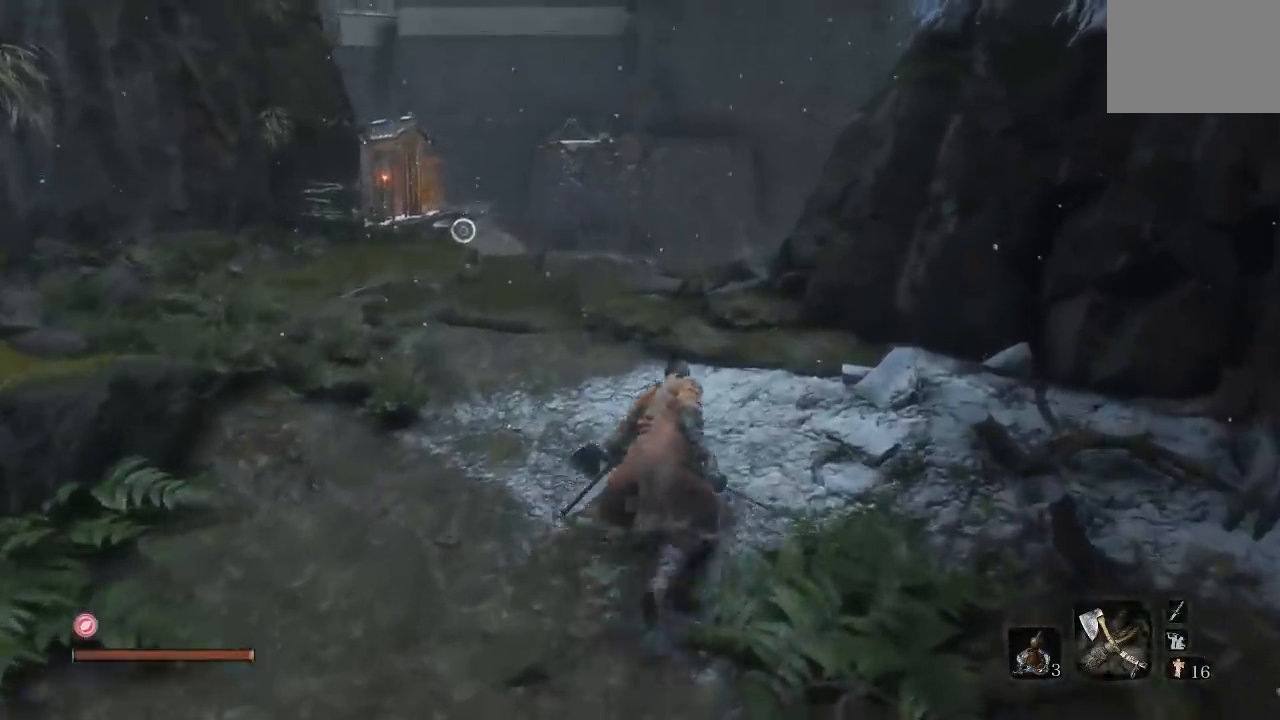
{"buttons": [], "left_stick": "up-left", "right_stick": "down-left", "button_events": []}
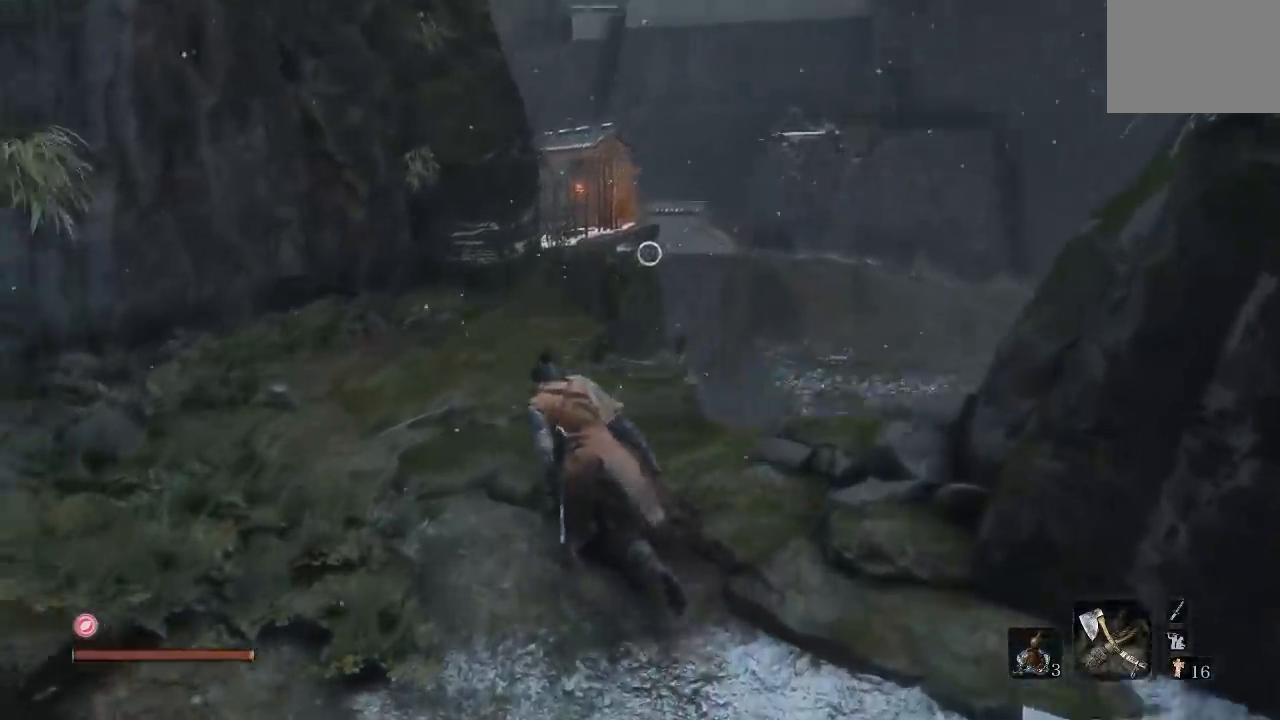
{"buttons": [], "left_stick": "left", "right_stick": "left", "button_events": []}
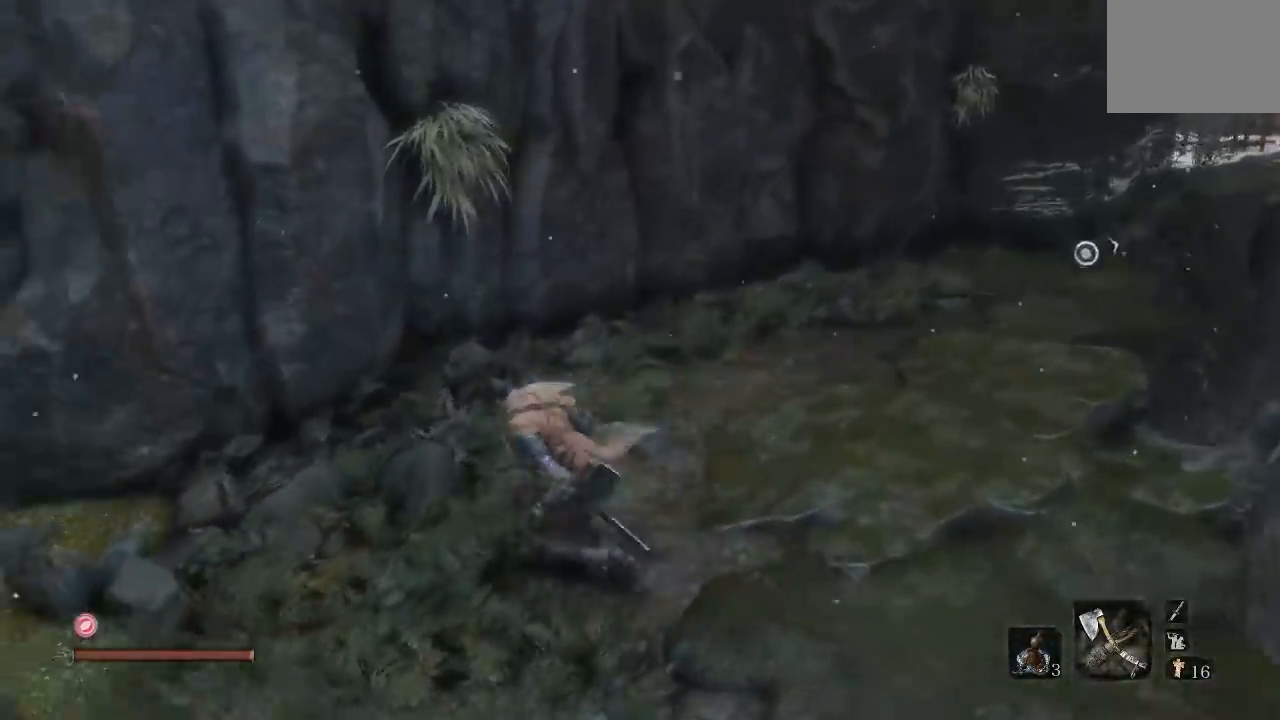
{"buttons": [], "left_stick": "up", "right_stick": "center", "button_events": []}
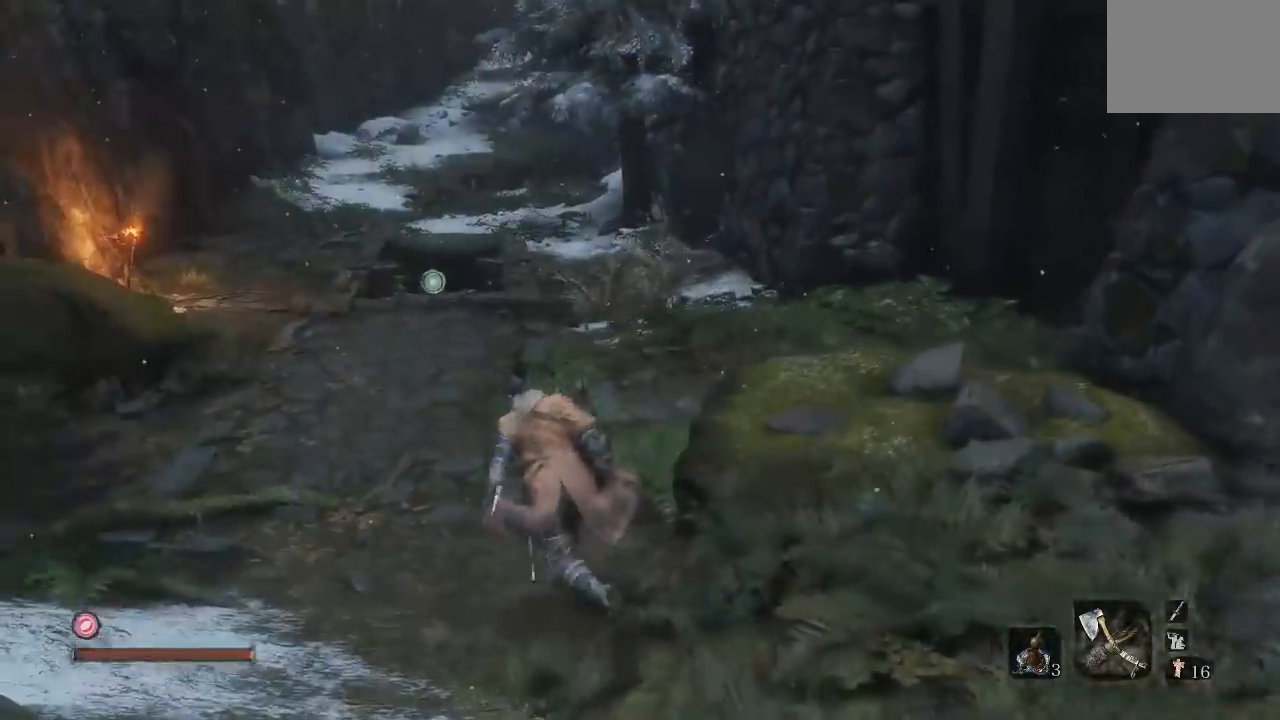
{"buttons": [], "left_stick": "up", "right_stick": "center", "button_events": []}
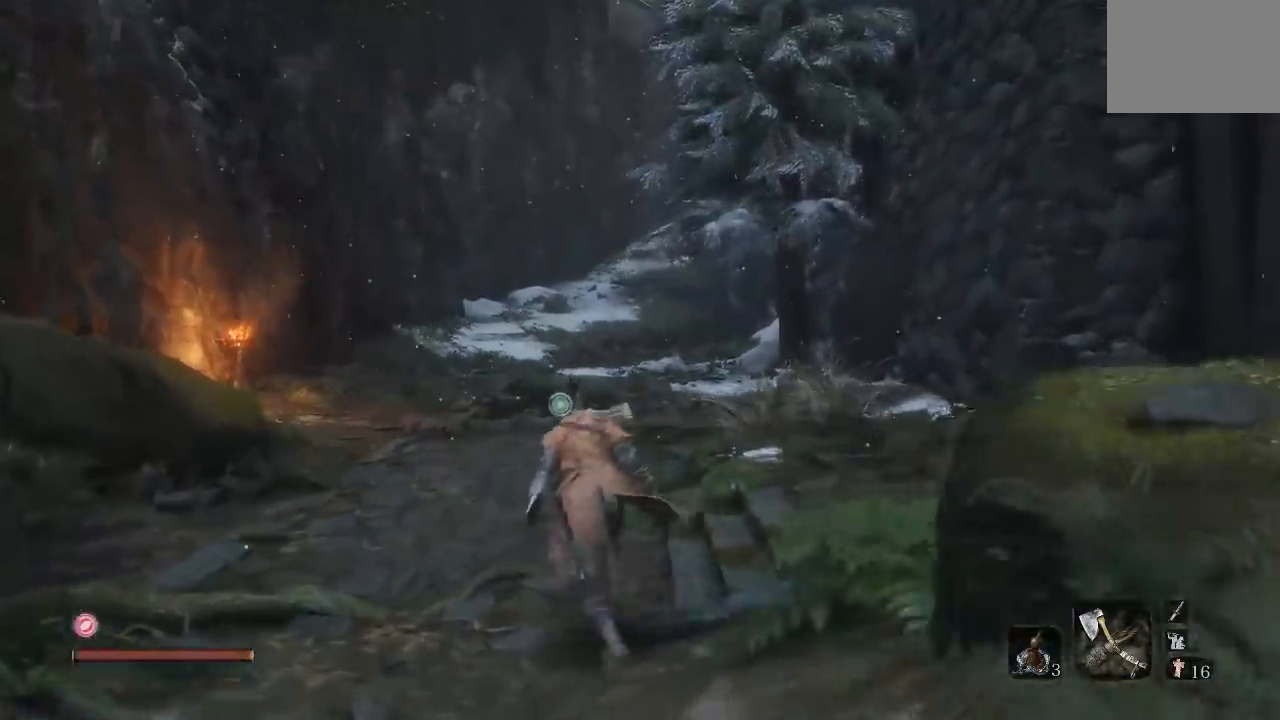
{"buttons": ["B"], "left_stick": "up", "right_stick": "center", "button_events": [[300, "B", "down"]]}
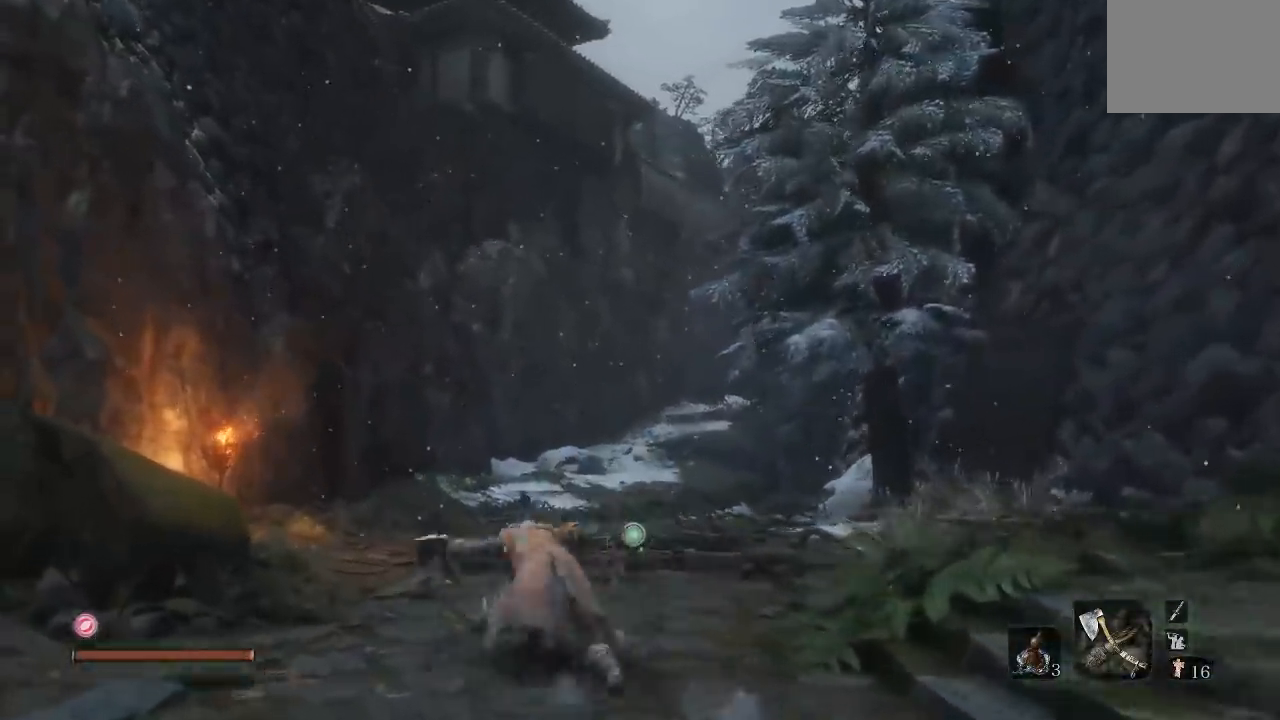
{"buttons": ["B"], "left_stick": "up-left", "right_stick": "center", "button_events": []}
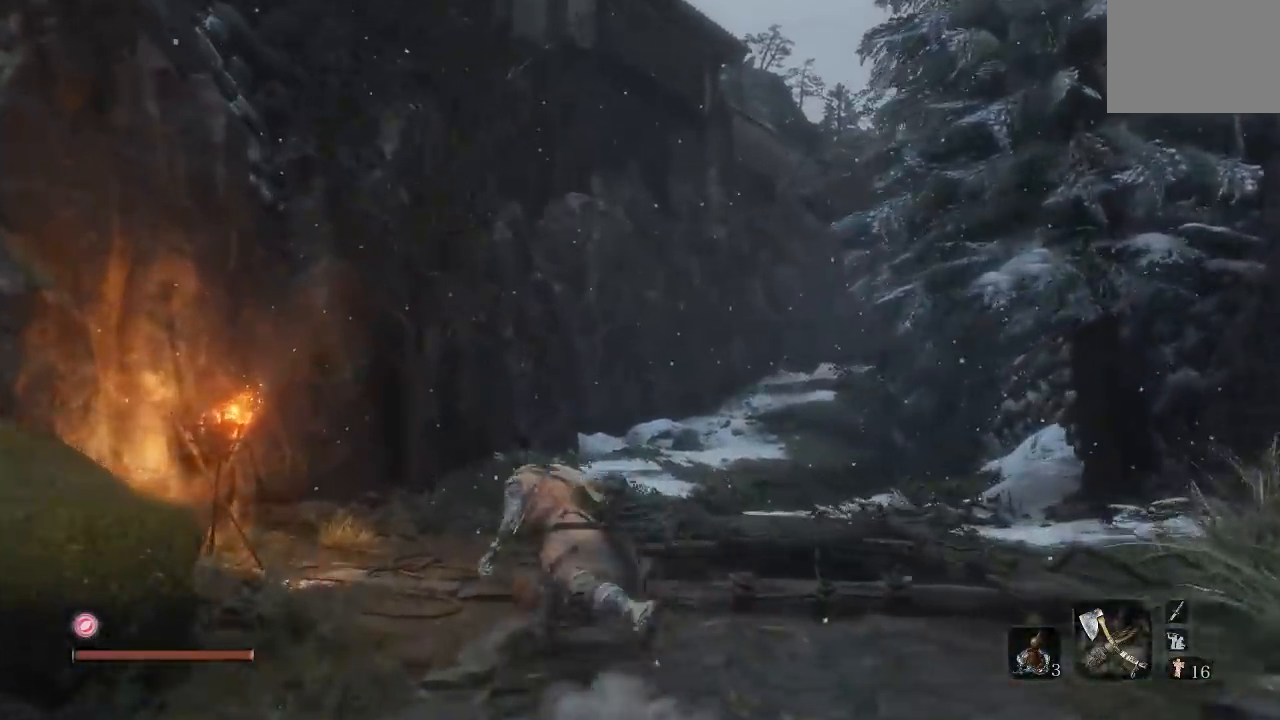
{"buttons": ["B"], "left_stick": "up", "right_stick": "center", "button_events": []}
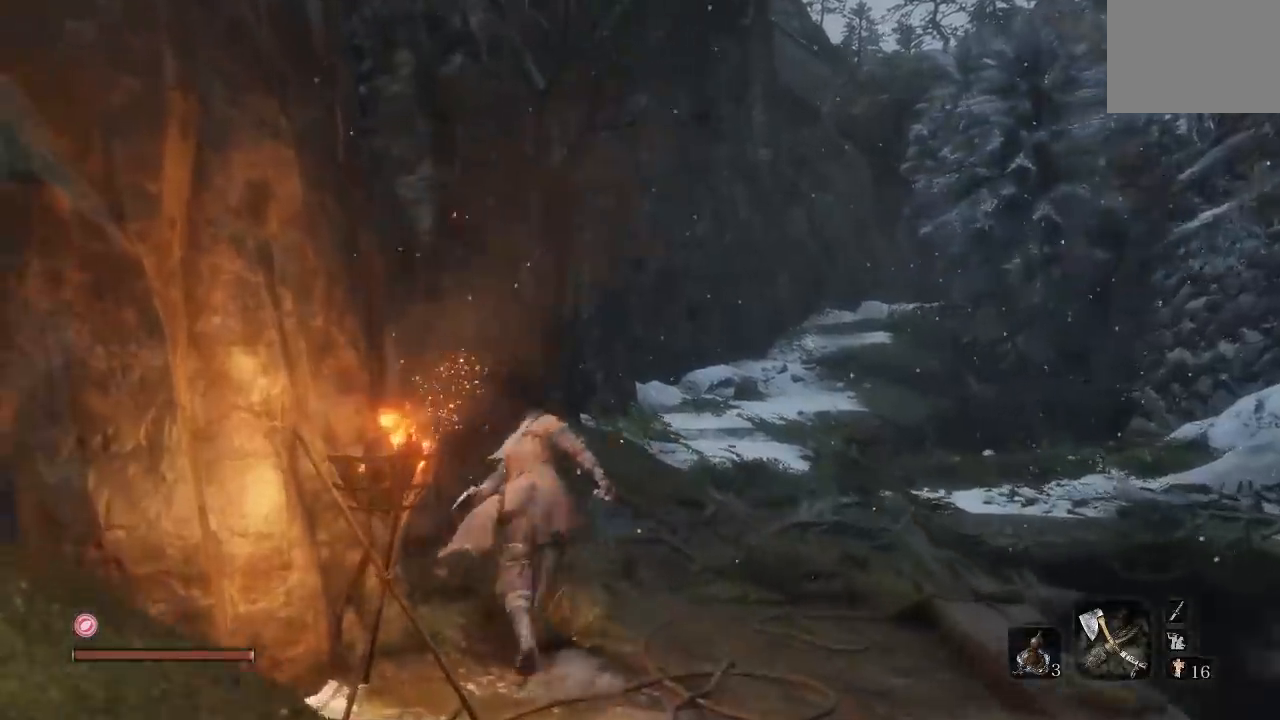
{"buttons": [], "left_stick": "up", "right_stick": "center", "button_events": [[183, "B", "up"]]}
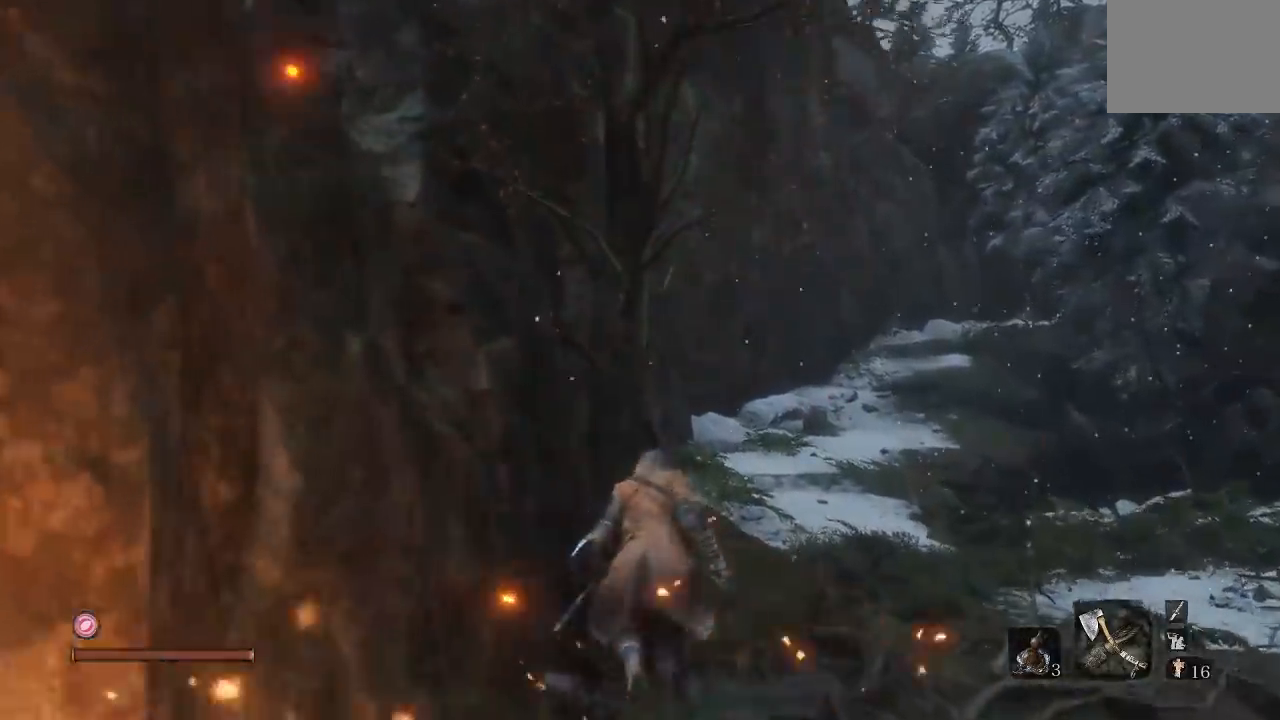
{"buttons": [], "left_stick": "center", "right_stick": "up-right", "button_events": []}
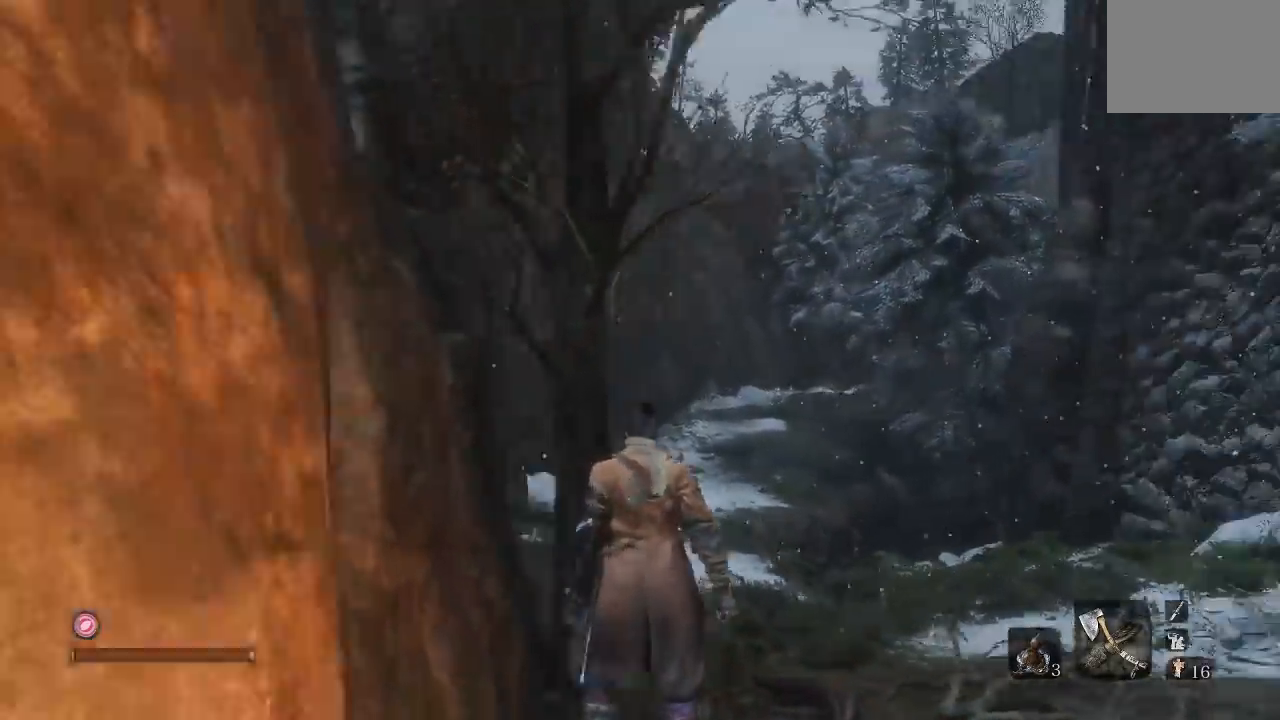
{"buttons": [], "left_stick": "down-right", "right_stick": "down-right", "button_events": []}
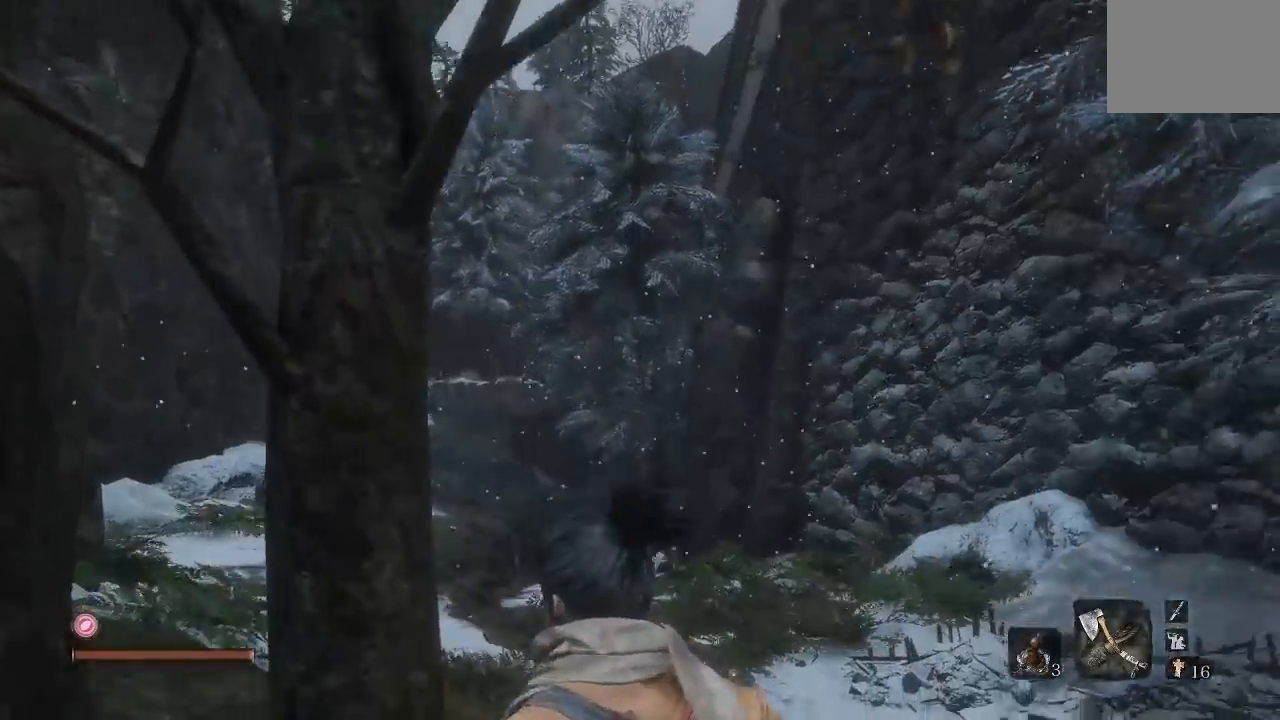
{"buttons": [], "left_stick": "up-right", "right_stick": "down-right", "button_events": []}
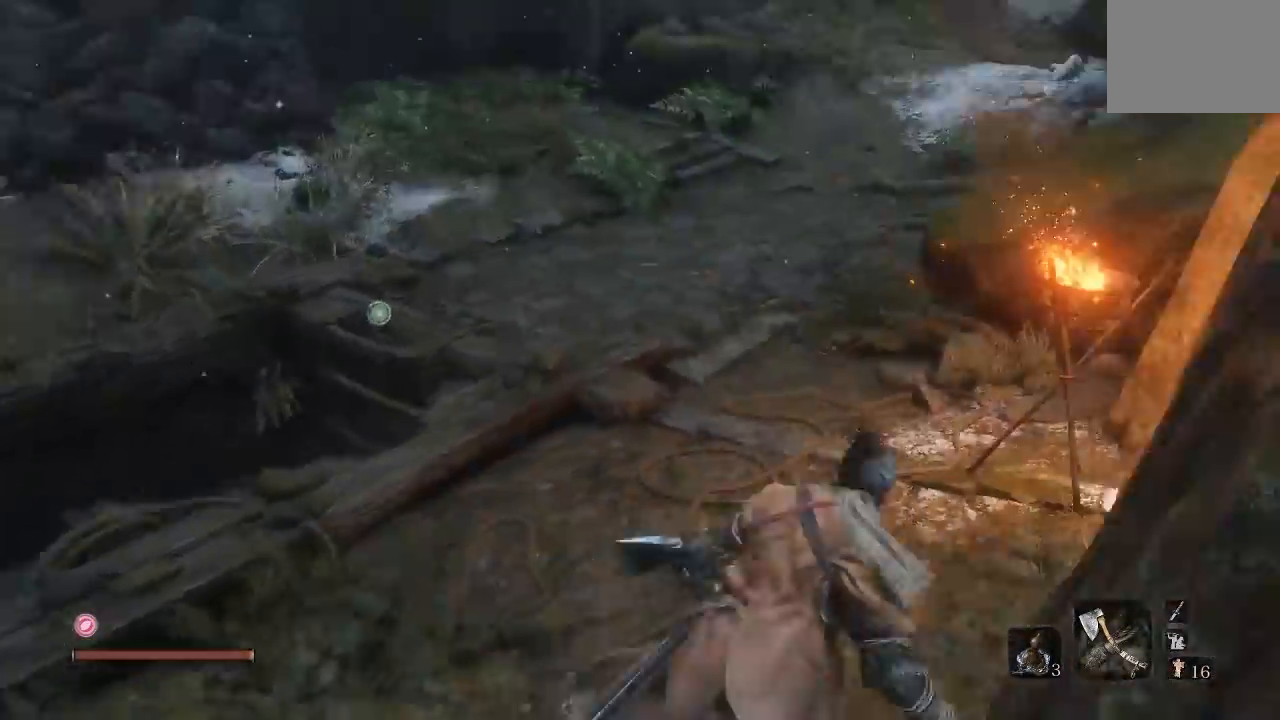
{"buttons": ["B"], "left_stick": "up-left", "right_stick": "center", "button_events": [[200, "B", "down"]]}